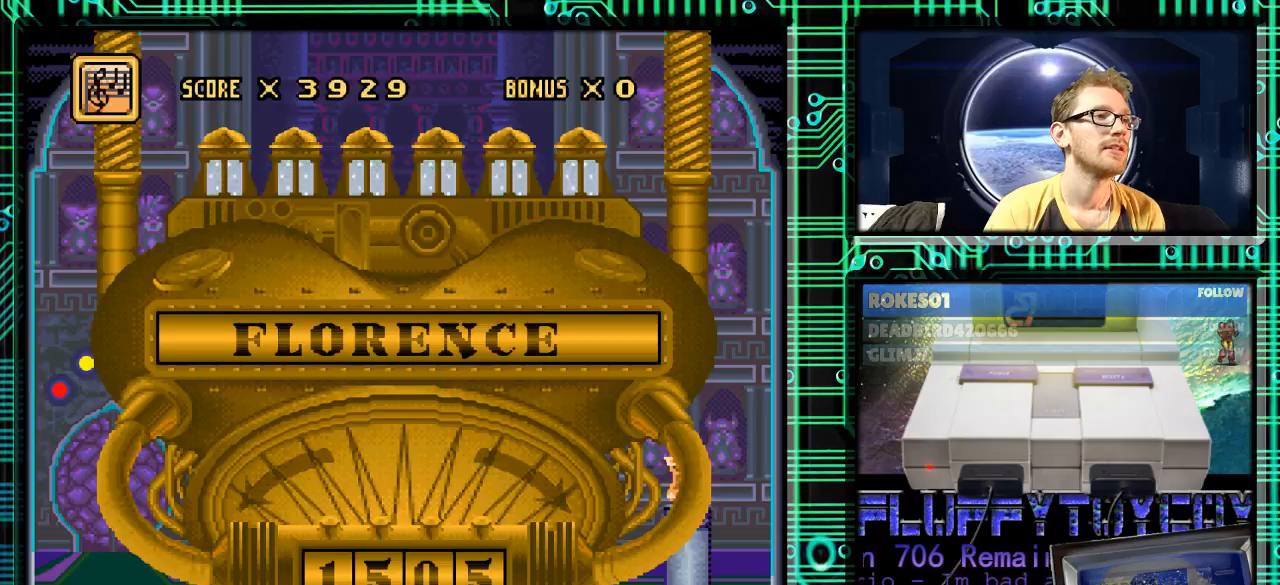
Gameplay with a controller (Nintendo layout); each line is a JSON object with the inputs held at the frame after it. "events" lists button and stick changes between this image and that frame as [ms after this image, input, new state], when the widget could be followed in between. Not read: L3 R3.
{"buttons": [], "events": []}
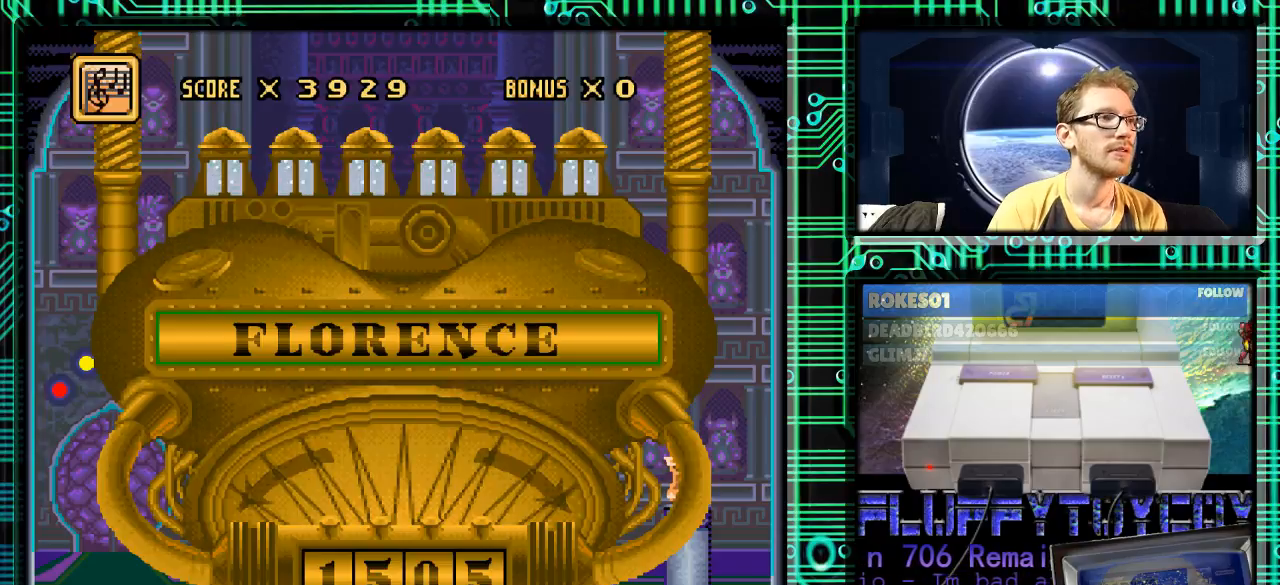
{"buttons": [], "events": []}
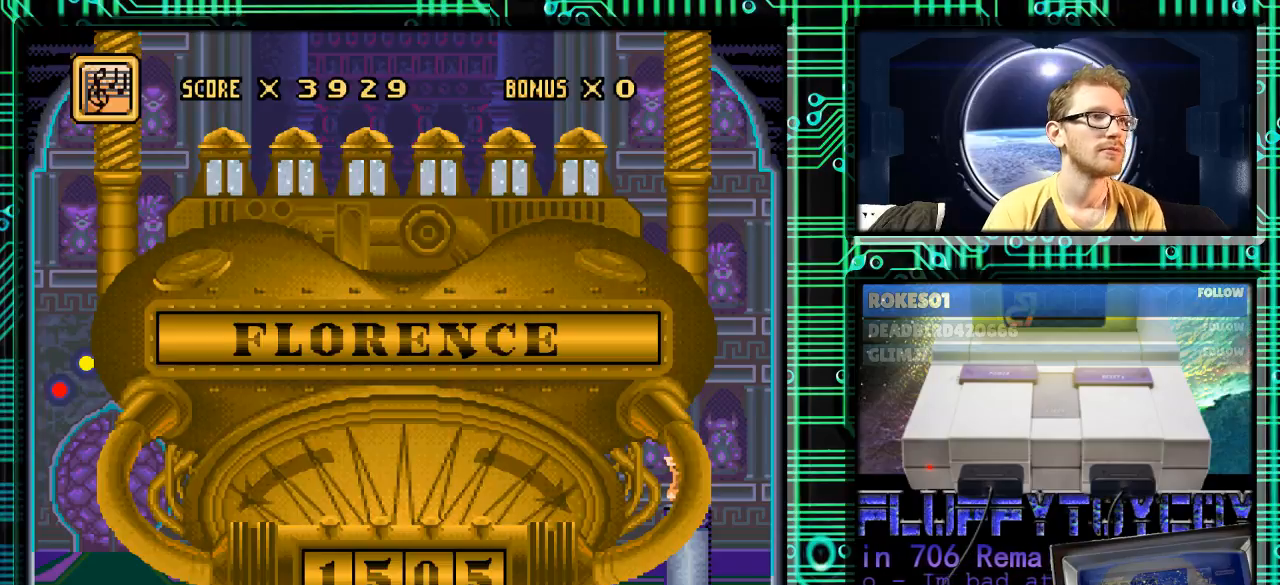
{"buttons": [], "events": [[200, "DPAD_RIGHT", "down"], [300, "DPAD_RIGHT", "up"]]}
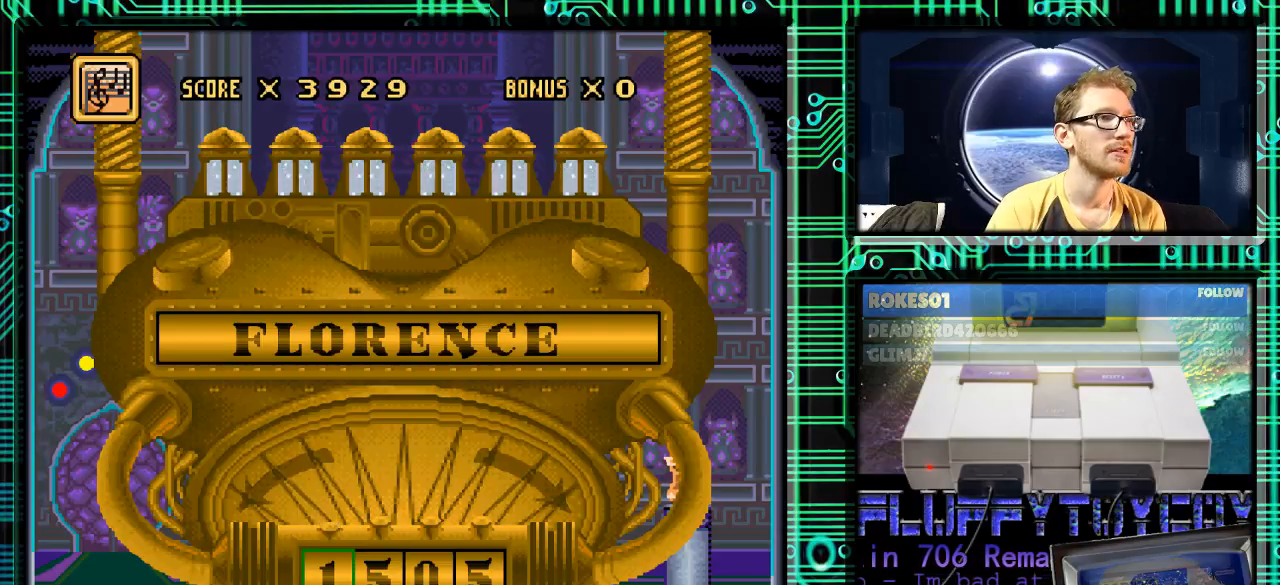
{"buttons": [], "events": [[333, "DPAD_UP", "down"], [400, "DPAD_UP", "up"]]}
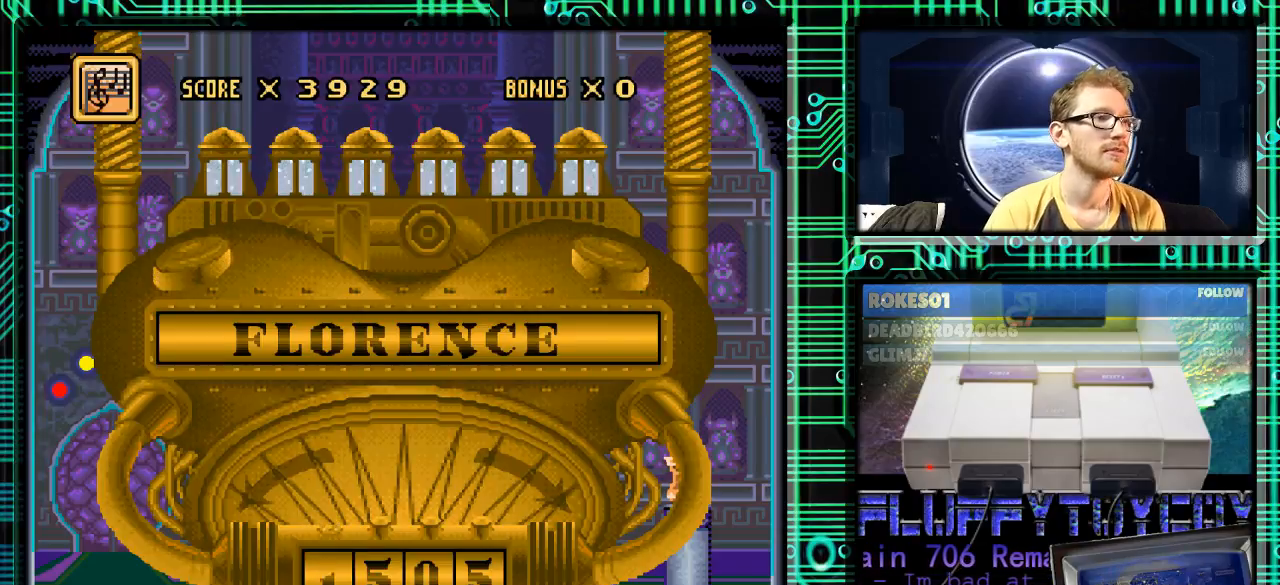
{"buttons": [], "events": []}
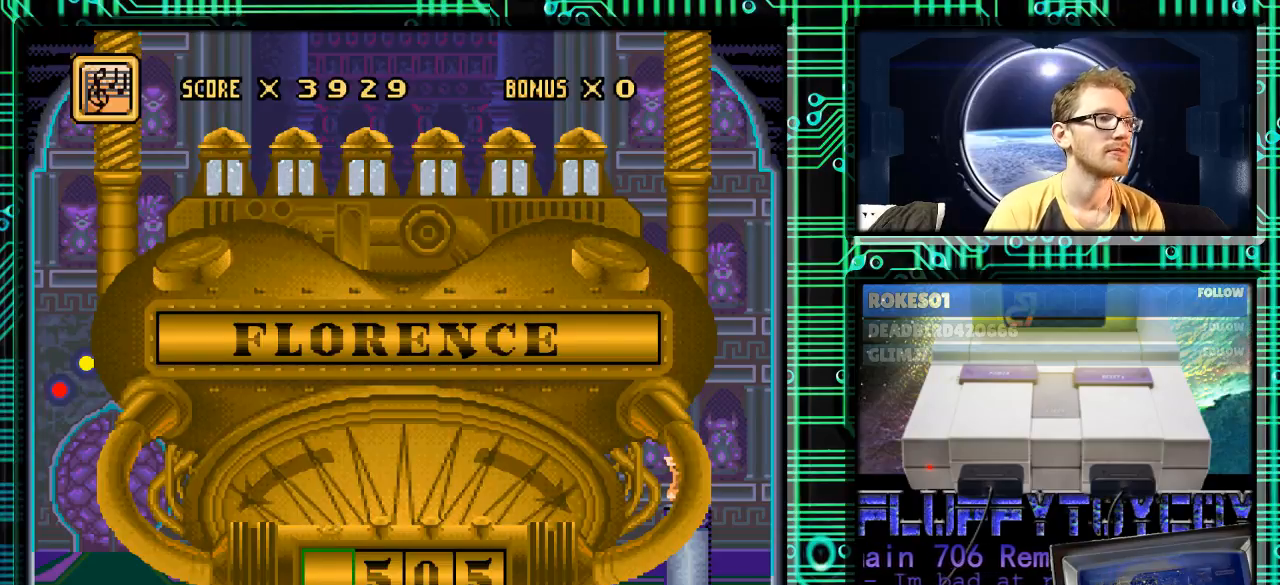
{"buttons": [], "events": [[167, "DPAD_DOWN", "down"], [300, "DPAD_DOWN", "up"]]}
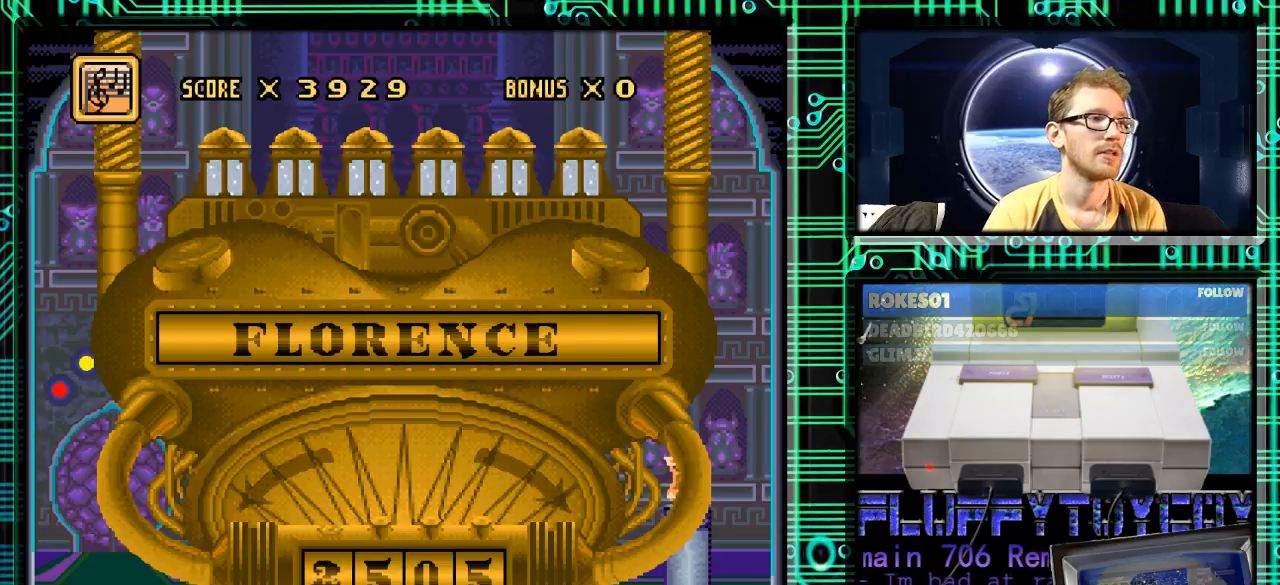
{"buttons": [], "events": [[167, "DPAD_DOWN", "down"], [300, "DPAD_DOWN", "up"]]}
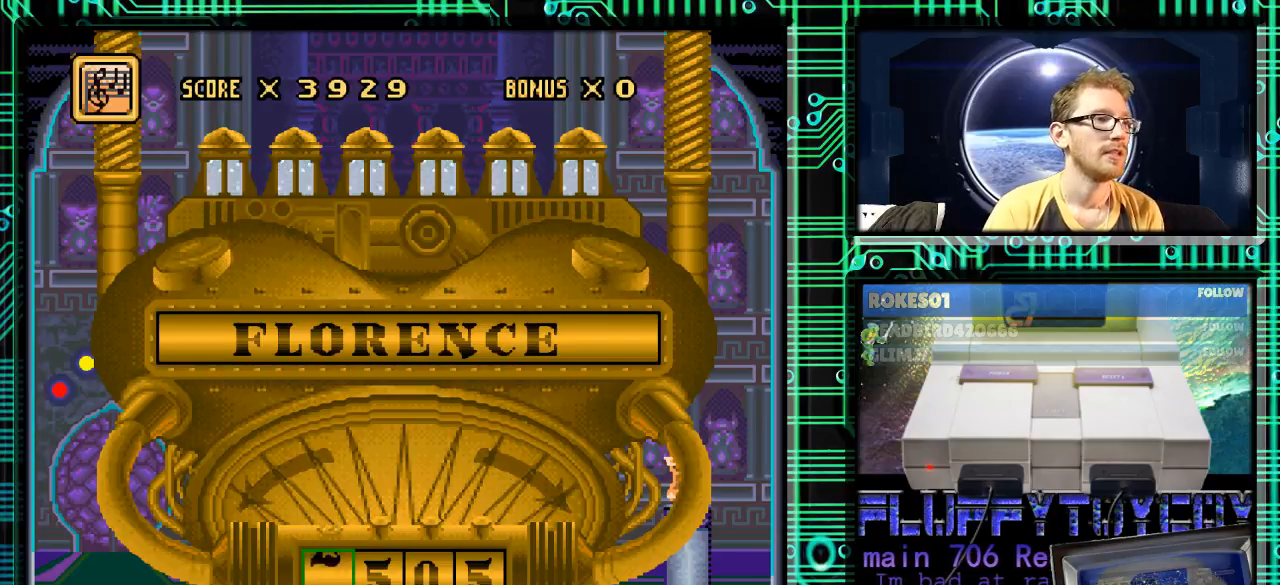
{"buttons": [], "events": []}
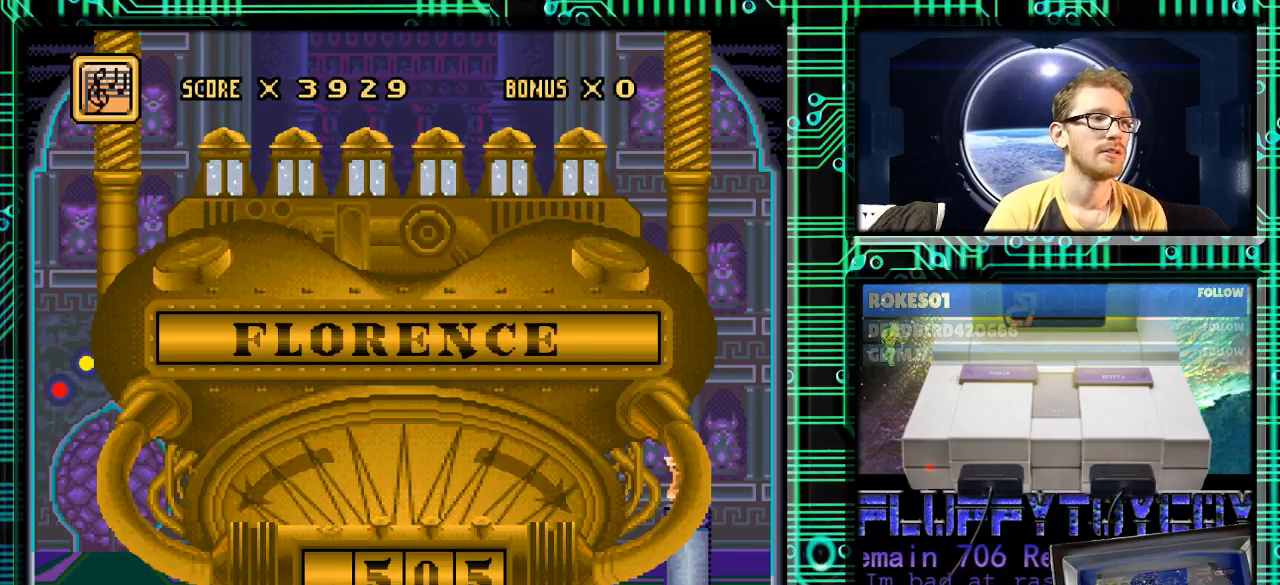
{"buttons": [], "events": []}
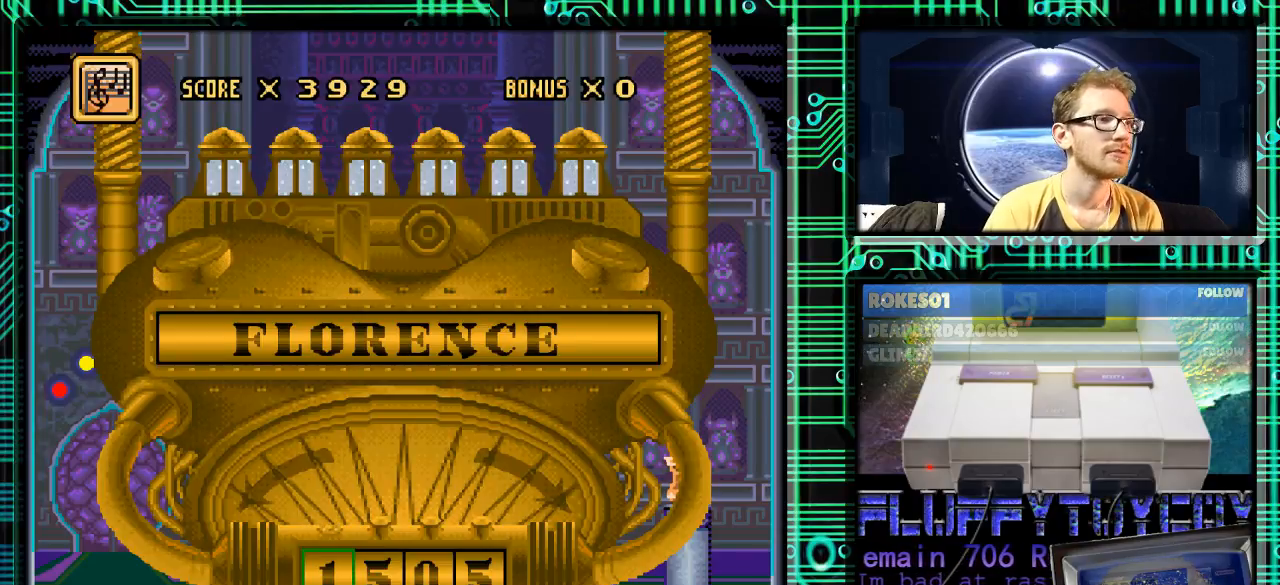
{"buttons": [], "events": [[67, "DPAD_RIGHT", "down"], [167, "DPAD_RIGHT", "up"]]}
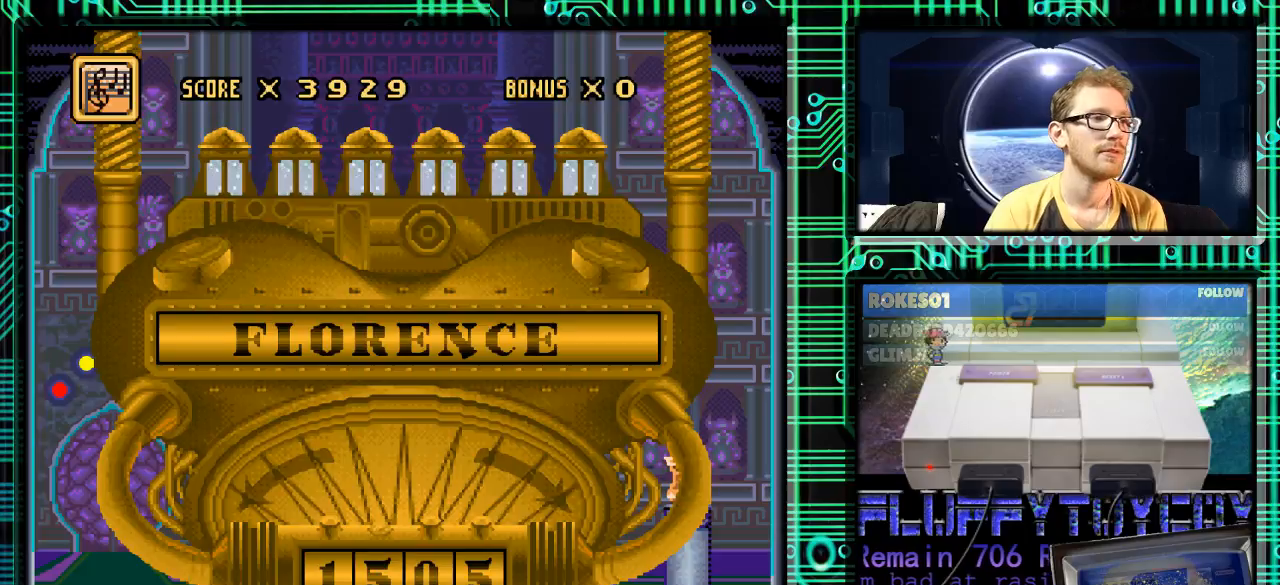
{"buttons": [], "events": [[133, "DPAD_DOWN", "down"], [300, "DPAD_DOWN", "up"]]}
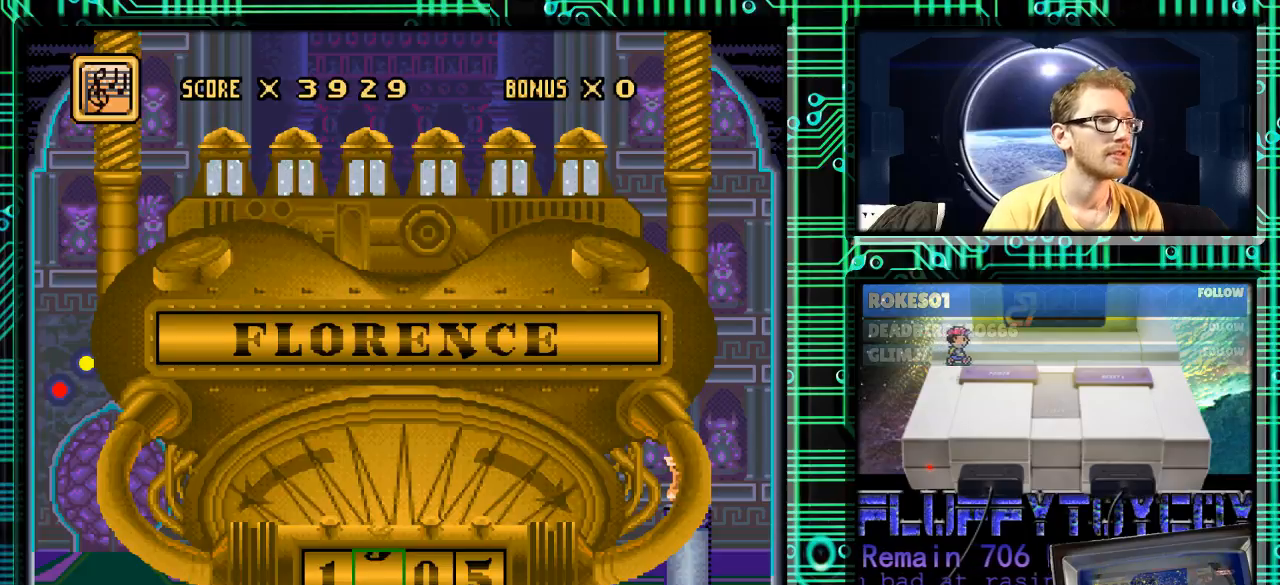
{"buttons": [], "events": [[167, "DPAD_UP", "down"], [267, "DPAD_UP", "up"], [433, "DPAD_UP", "down"], [500, "DPAD_UP", "up"]]}
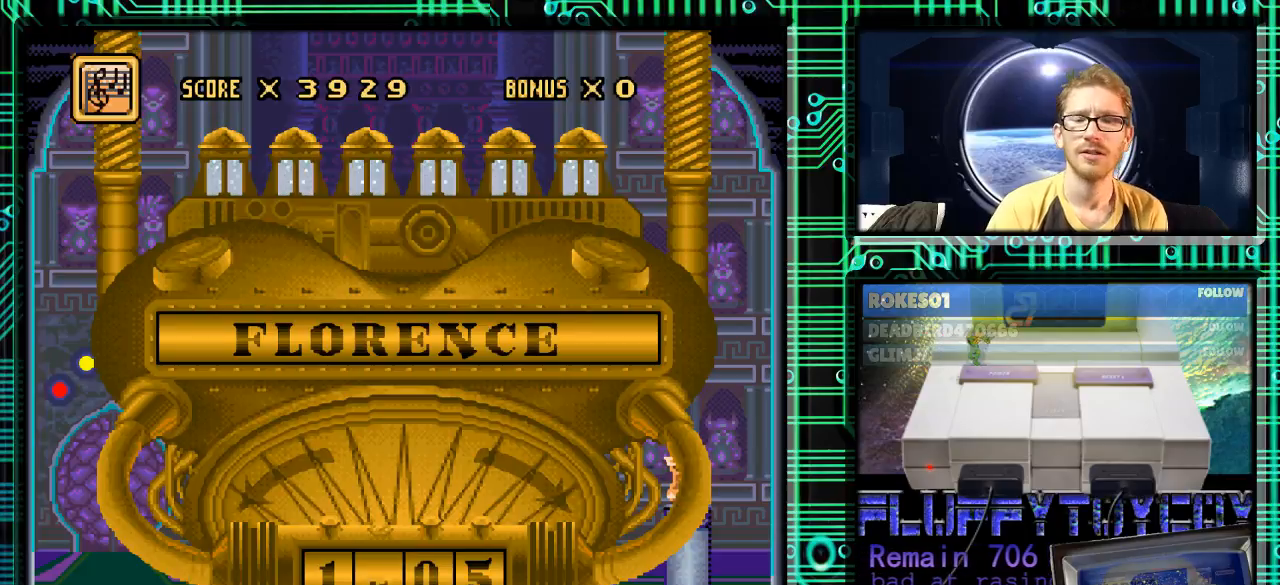
{"buttons": [], "events": [[133, "DPAD_UP", "down"], [233, "DPAD_UP", "up"], [367, "DPAD_UP", "down"], [467, "DPAD_UP", "up"]]}
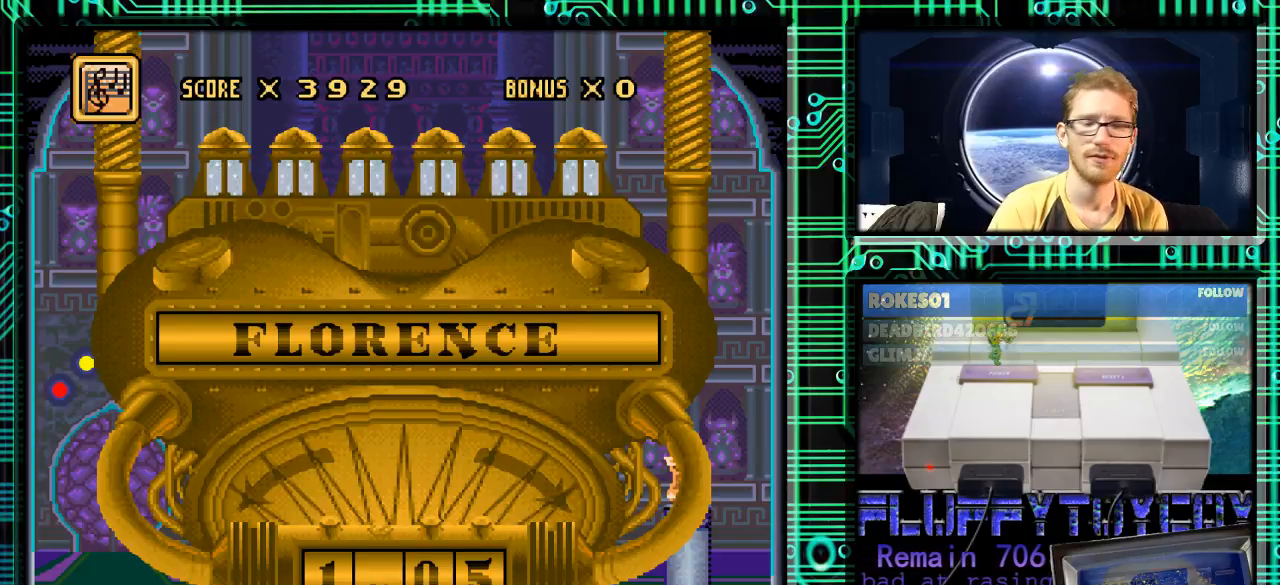
{"buttons": [], "events": [[67, "DPAD_UP", "down"], [167, "DPAD_UP", "up"], [367, "DPAD_UP", "down"], [433, "DPAD_UP", "up"]]}
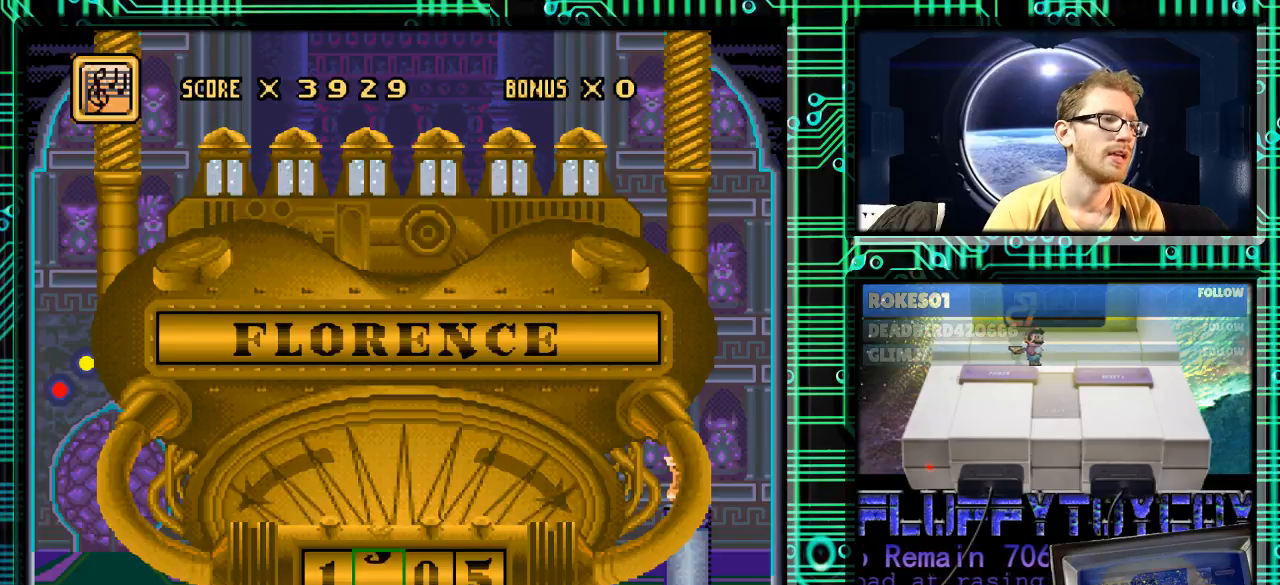
{"buttons": ["DPAD_UP"], "events": [[400, "DPAD_UP", "down"]]}
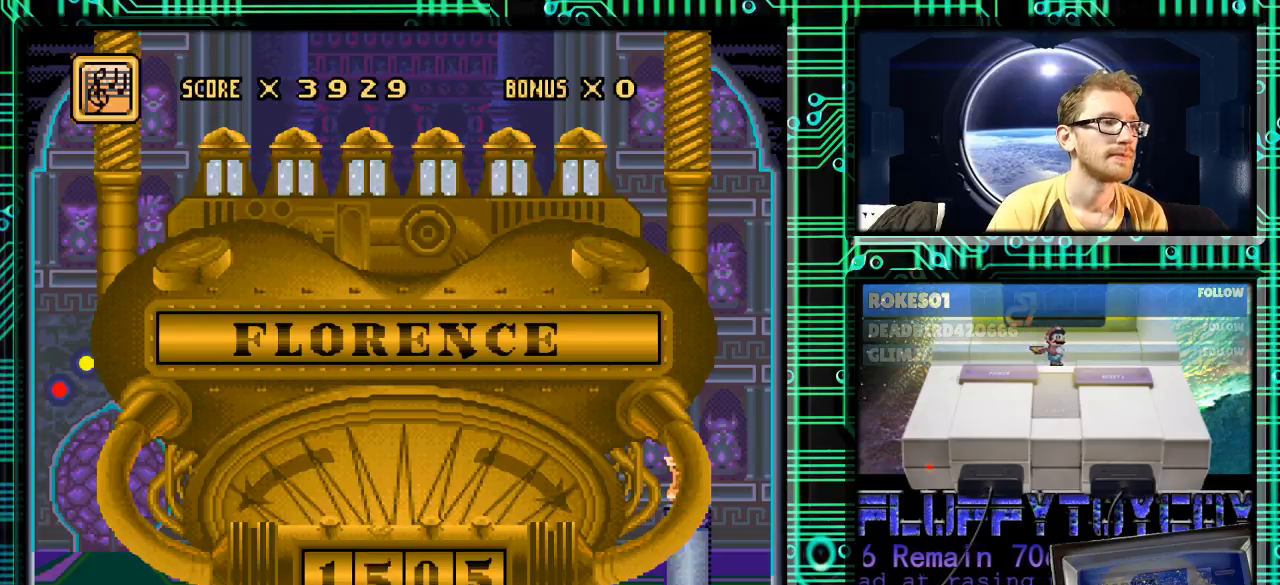
{"buttons": [], "events": [[33, "DPAD_UP", "up"]]}
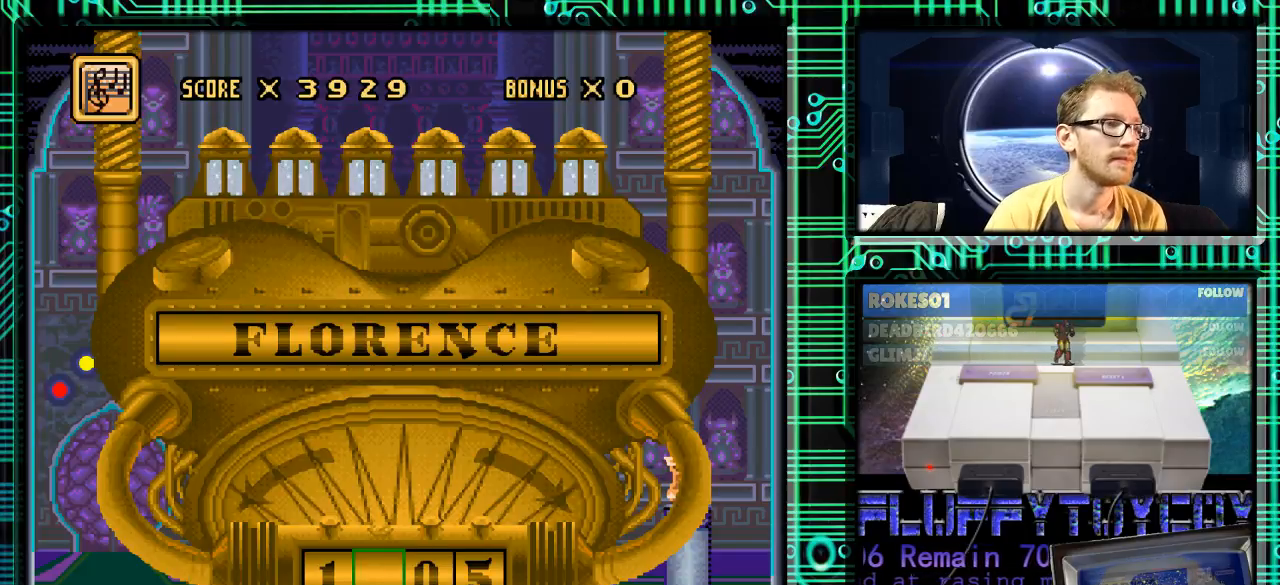
{"buttons": [], "events": [[233, "DPAD_UP", "down"], [367, "DPAD_UP", "up"]]}
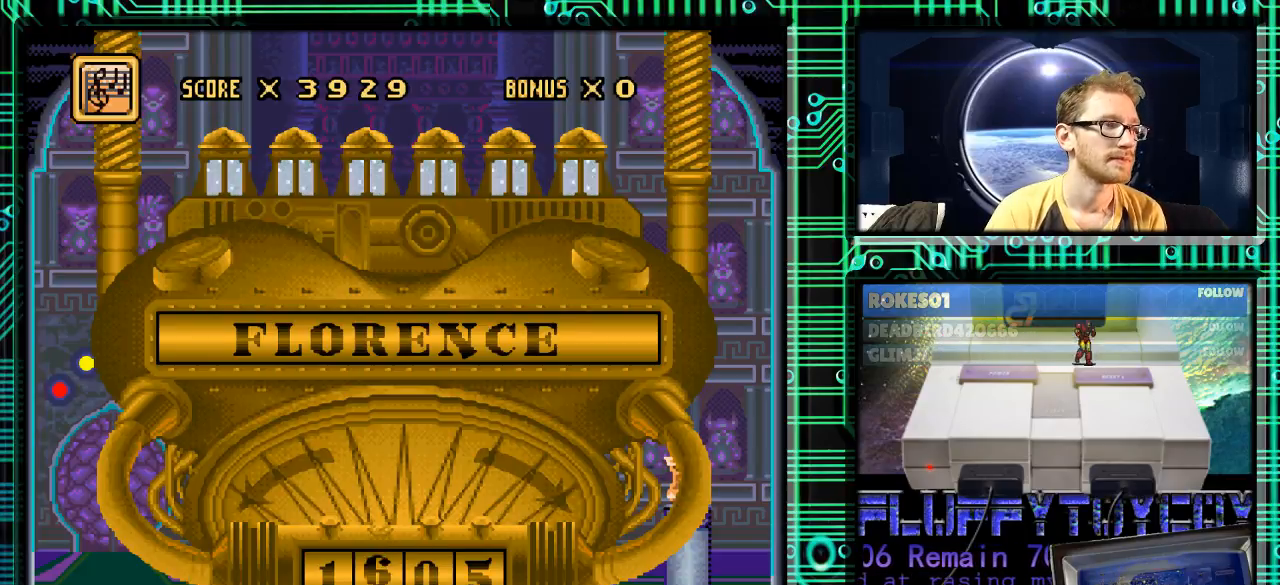
{"buttons": [], "events": [[367, "DPAD_UP", "down"], [433, "DPAD_UP", "up"]]}
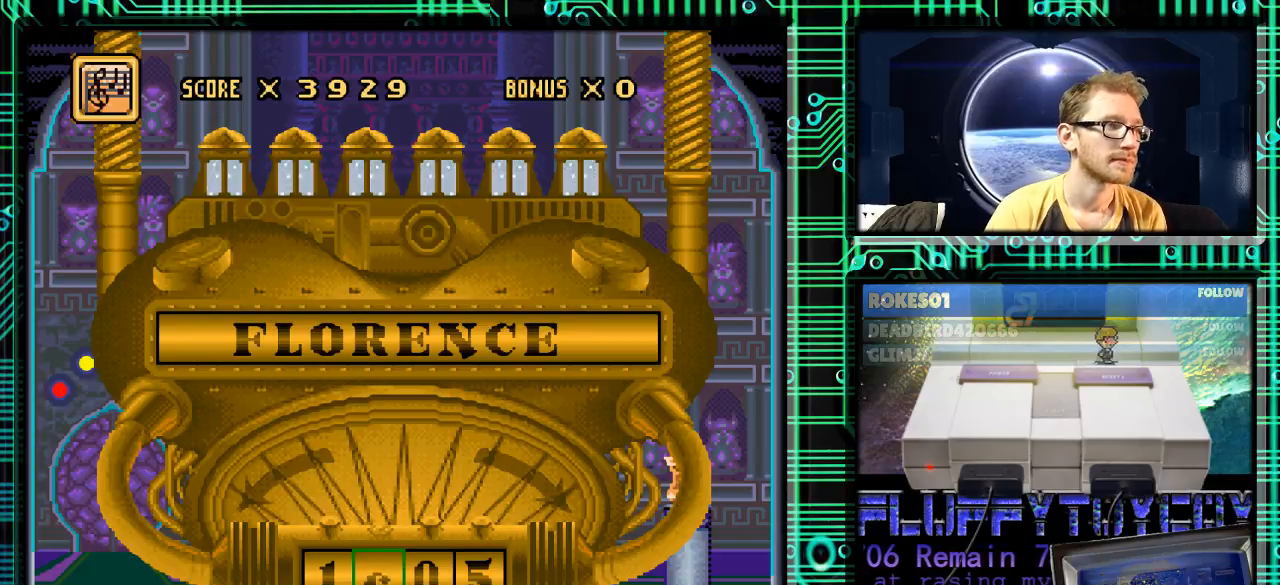
{"buttons": [], "events": []}
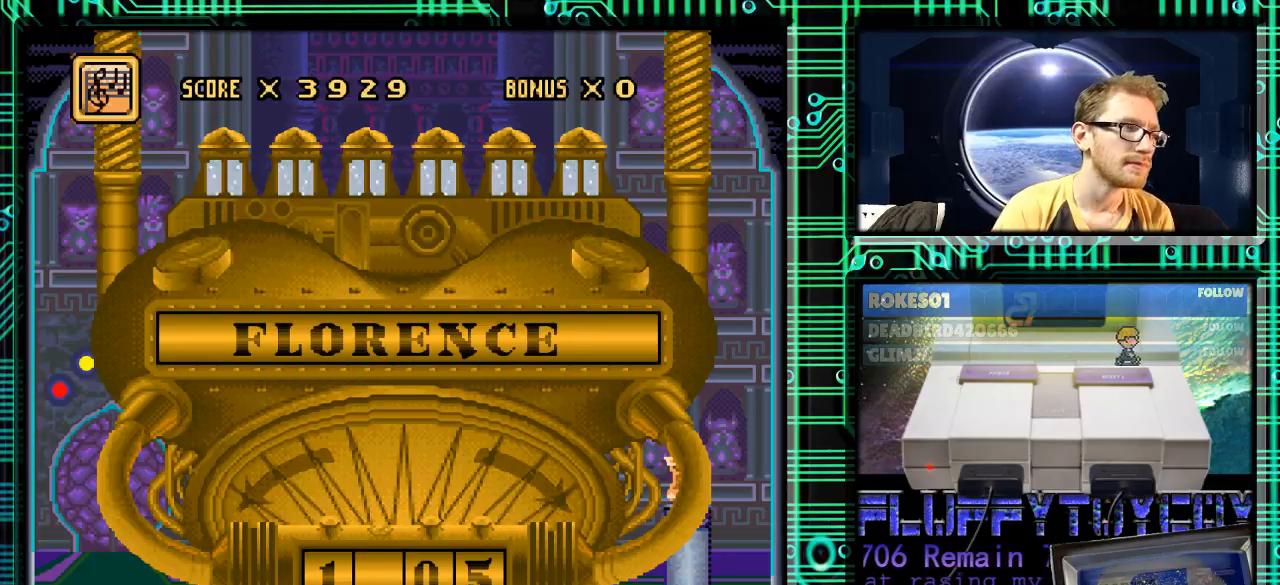
{"buttons": ["DPAD_UP"], "events": [[367, "DPAD_UP", "down"]]}
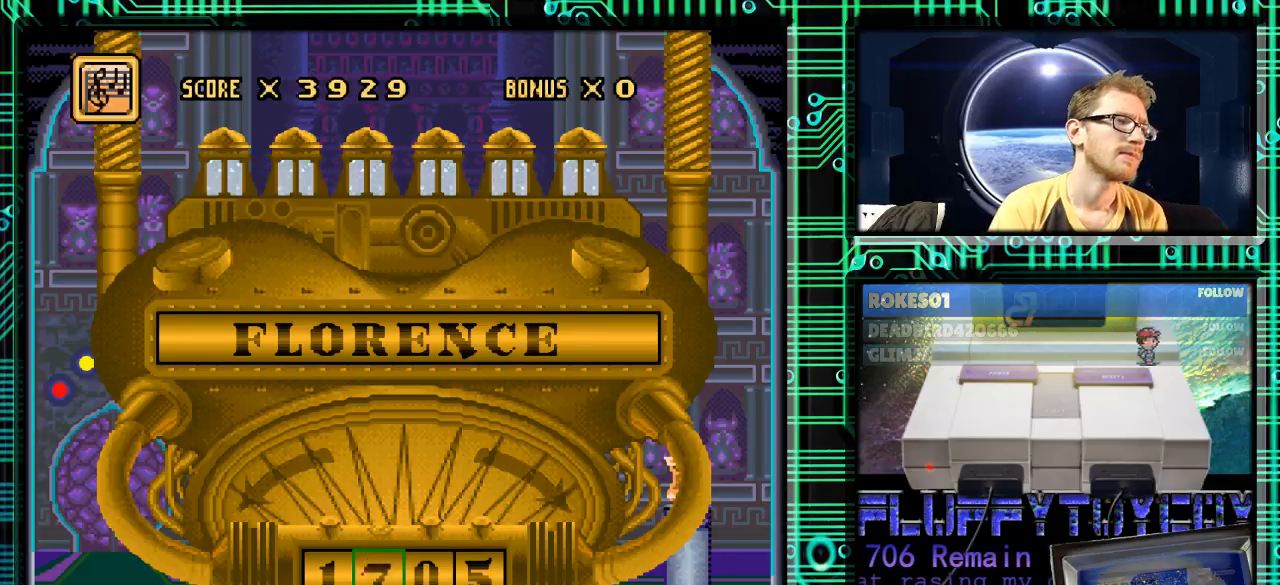
{"buttons": [], "events": [[33, "DPAD_UP", "up"]]}
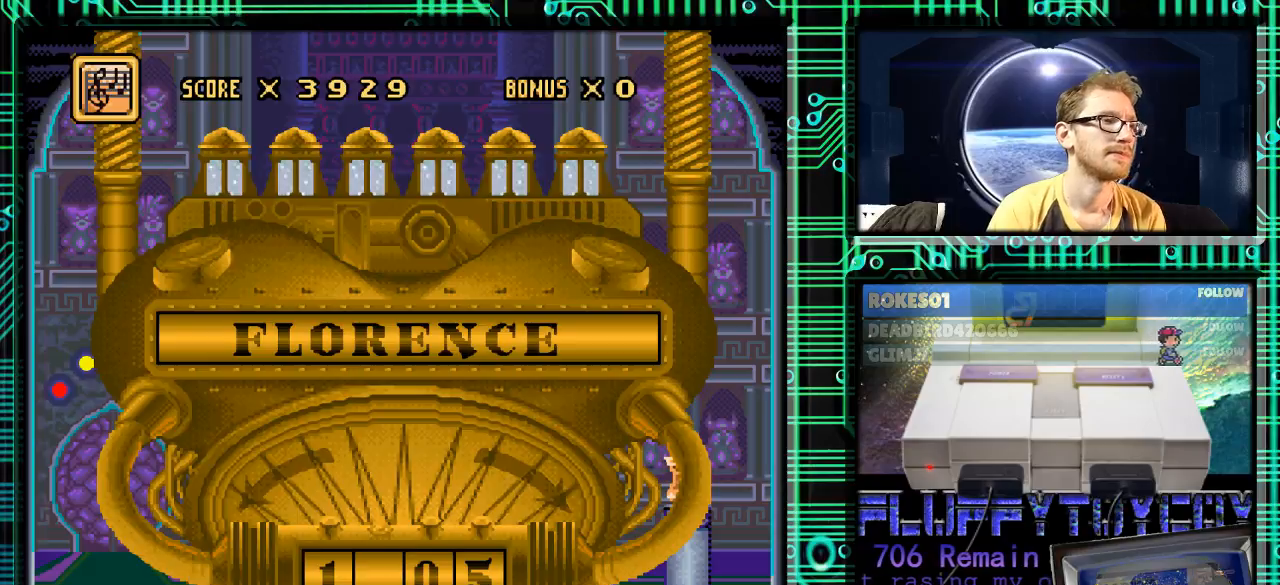
{"buttons": [], "events": []}
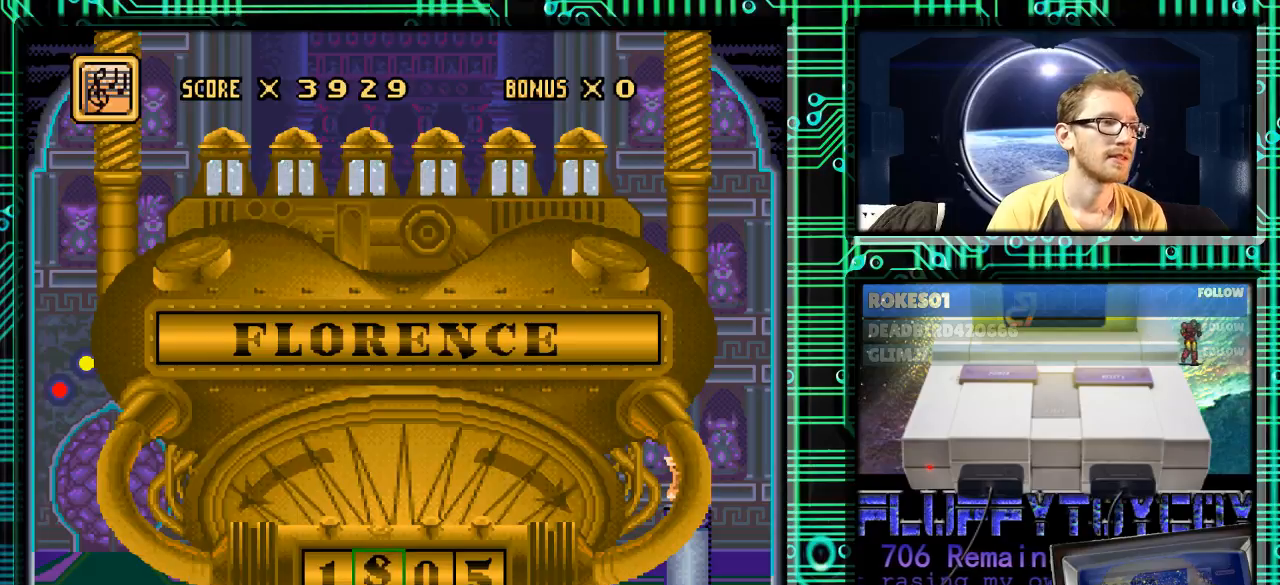
{"buttons": [], "events": [[33, "DPAD_RIGHT", "down"], [100, "DPAD_RIGHT", "up"]]}
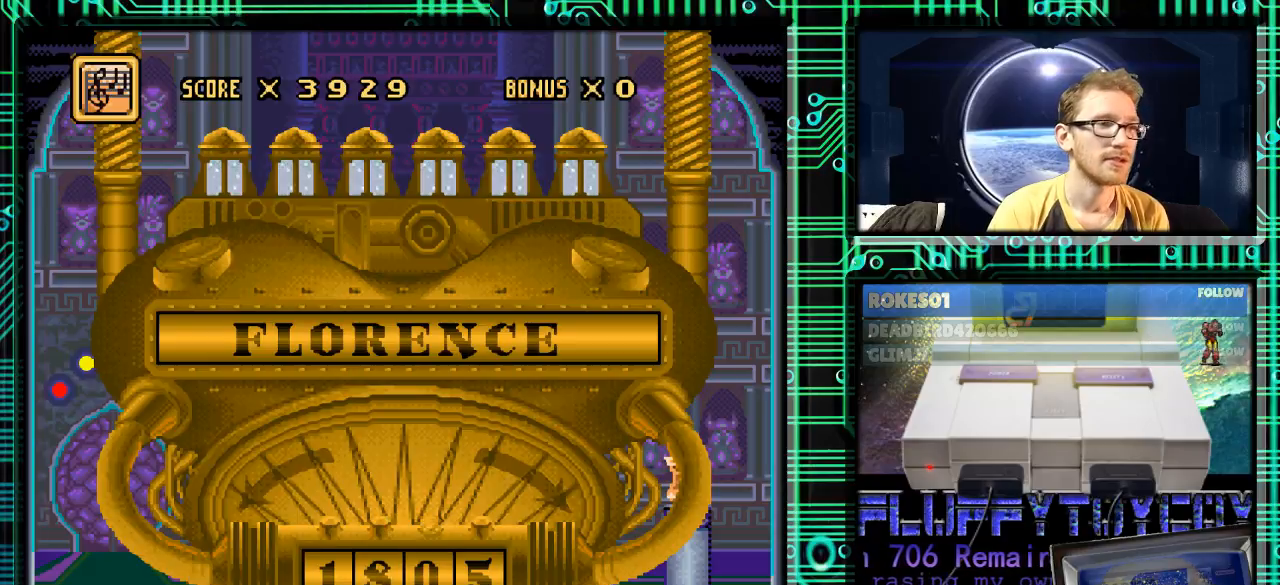
{"buttons": ["DPAD_UP"], "events": [[167, "DPAD_UP", "down"]]}
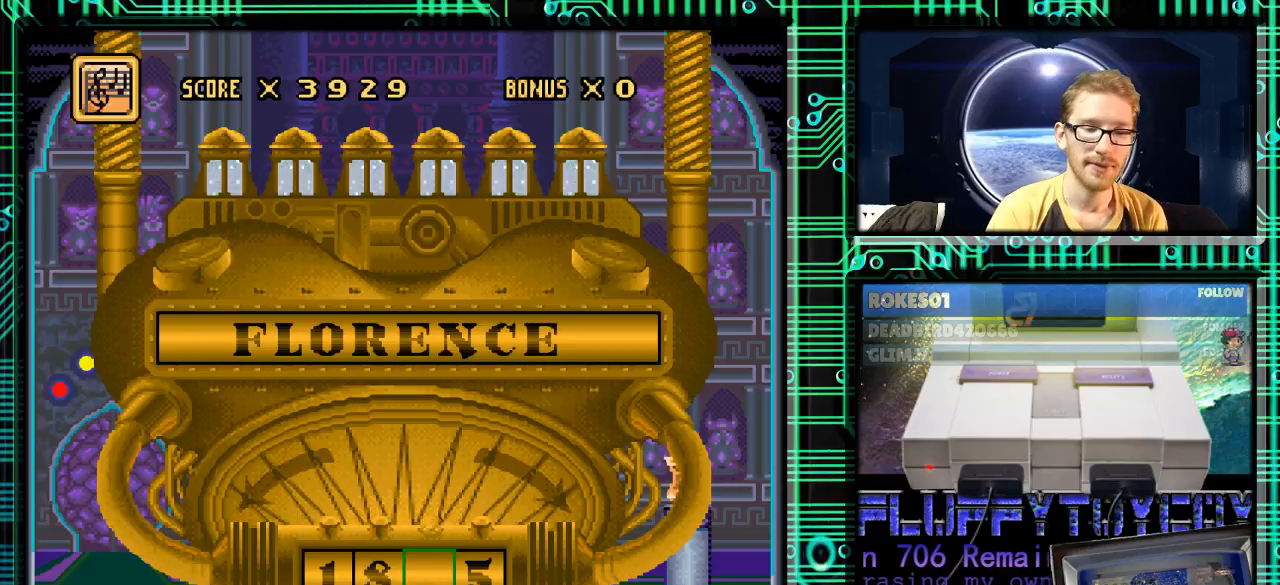
{"buttons": ["DPAD_UP"], "events": []}
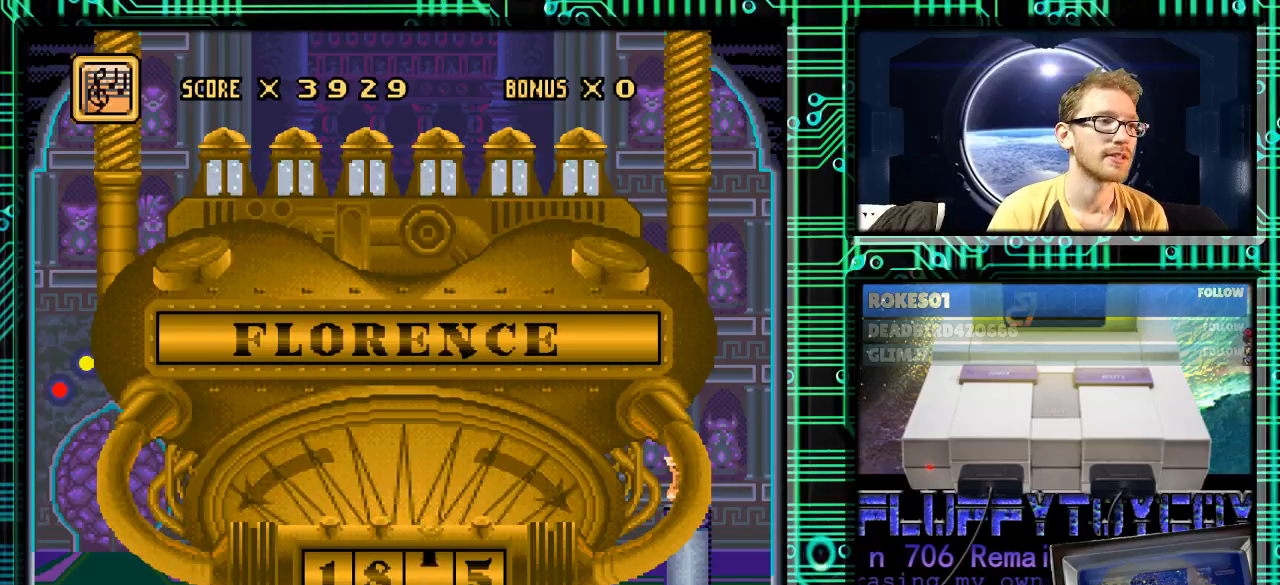
{"buttons": ["DPAD_UP"], "events": []}
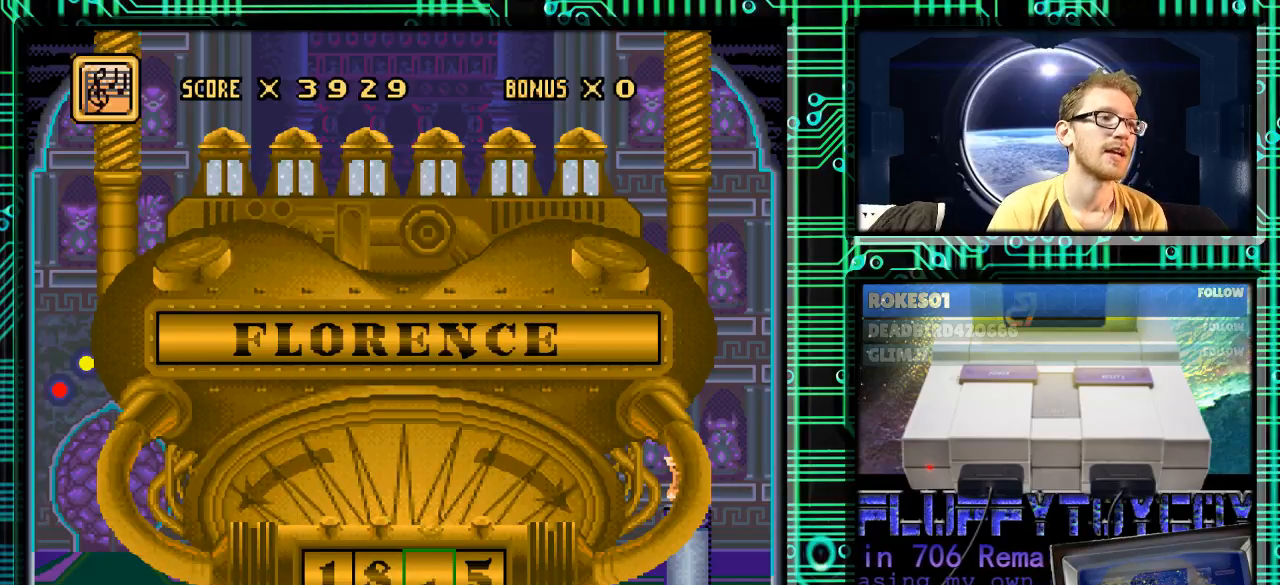
{"buttons": [], "events": [[233, "DPAD_UP", "up"]]}
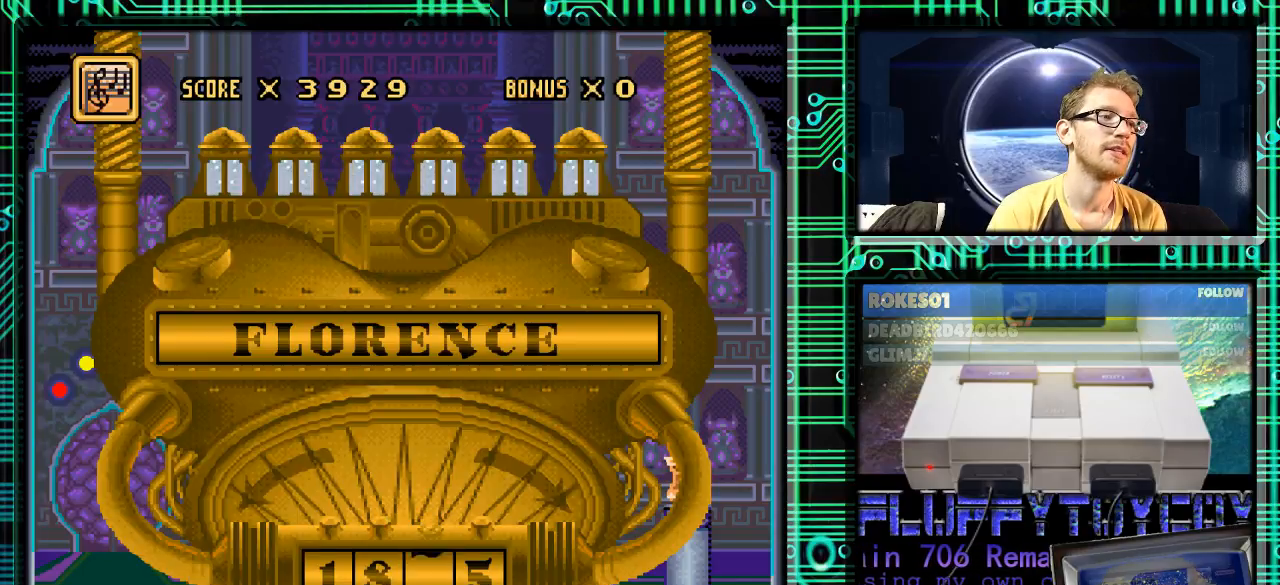
{"buttons": [], "events": [[267, "DPAD_UP", "down"], [400, "DPAD_UP", "up"]]}
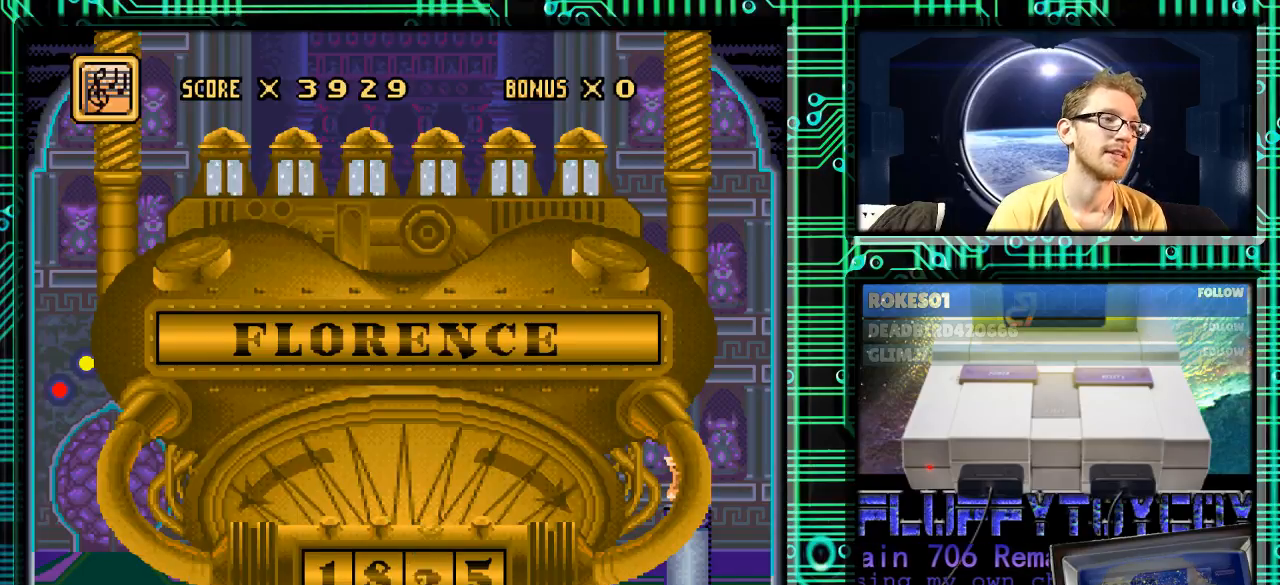
{"buttons": [], "events": []}